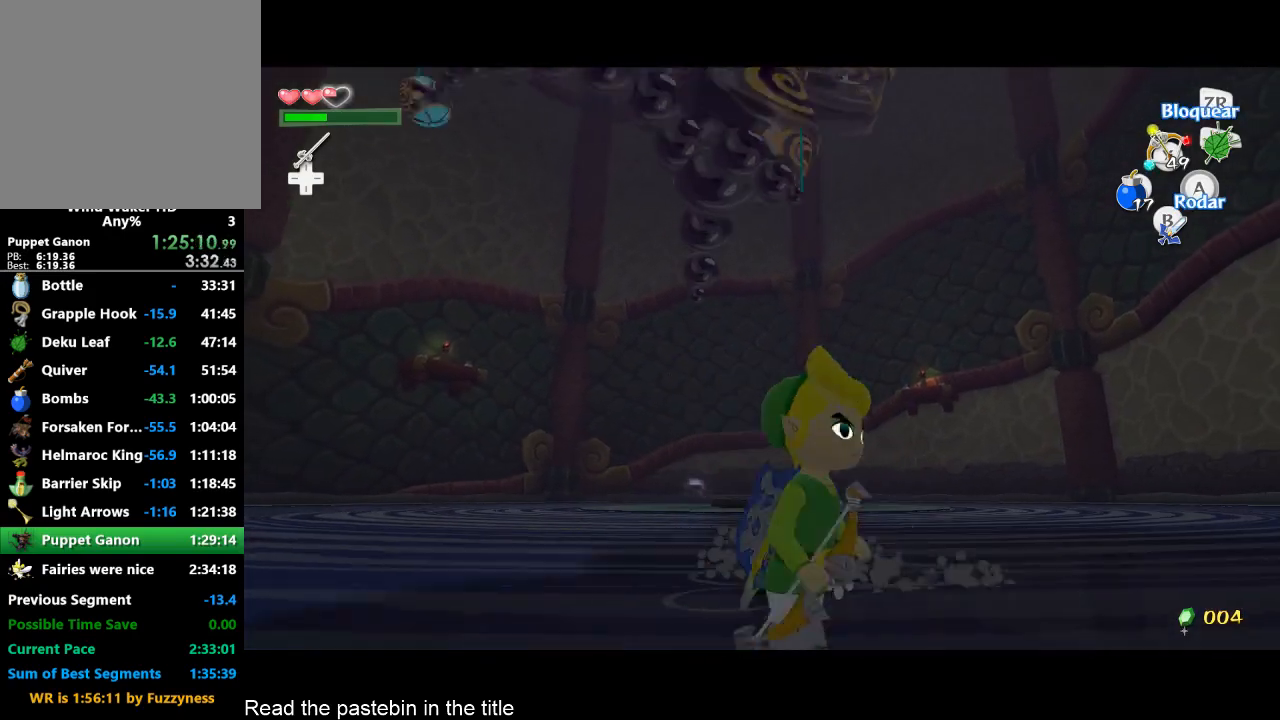
Gameplay with a controller (Nintendo layout); each line is a JSON object with the inputs held at the frame after it. "button_events" lists button changes between this image and that frame as [ms after this image, input, new state], when the widget could be followed in between (sticks are given only as held states). Not read: L3 R3.
{"buttons": [], "left_stick": "down", "right_stick": "center", "button_events": []}
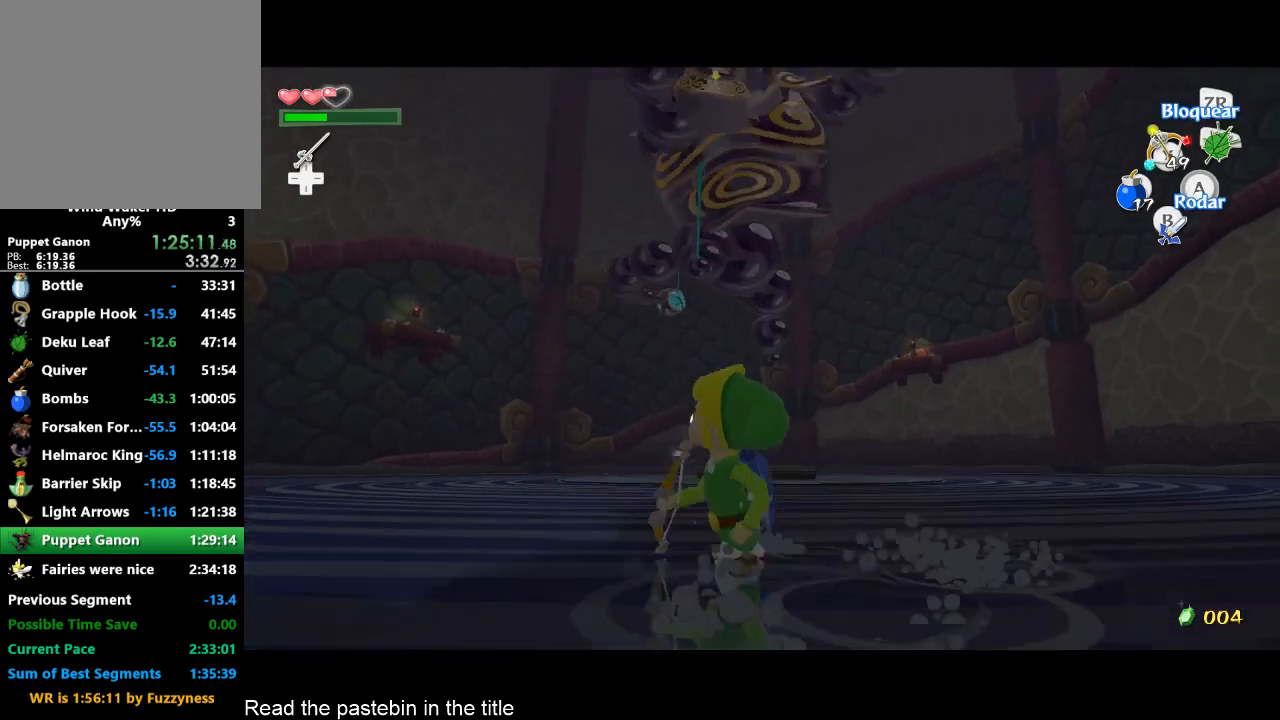
{"buttons": [], "left_stick": "down-left", "right_stick": "center", "button_events": []}
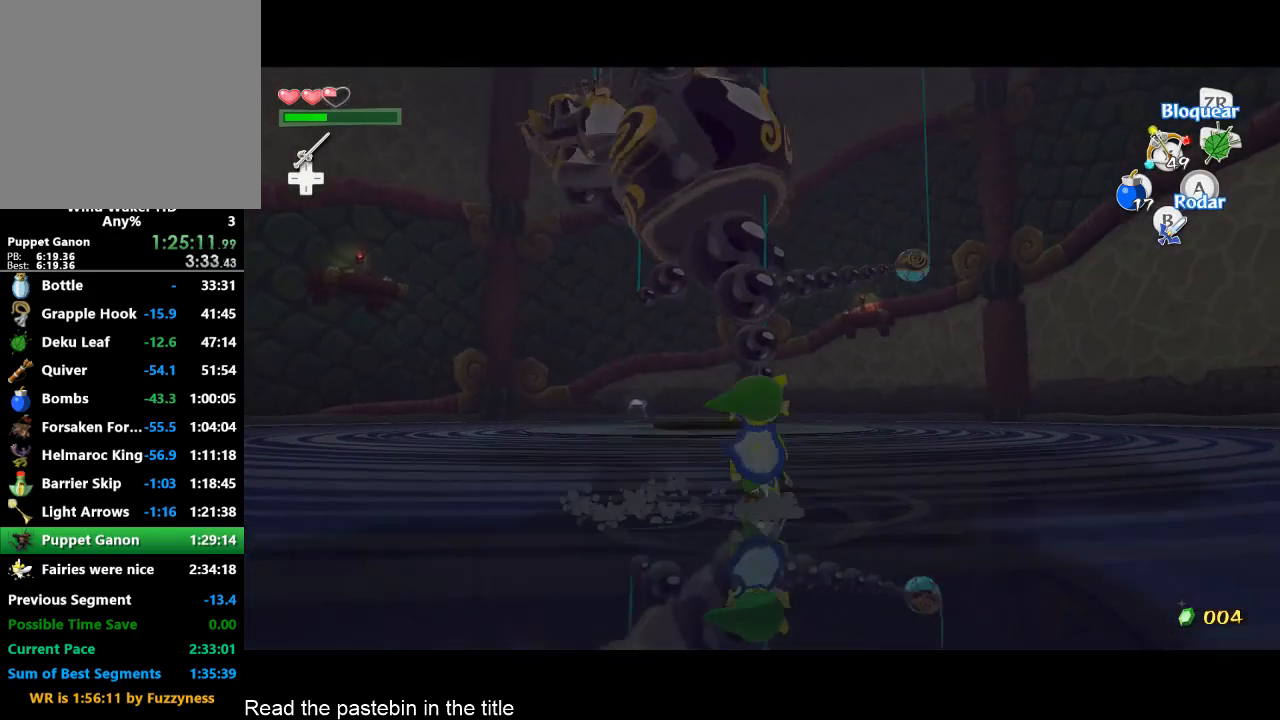
{"buttons": [], "left_stick": "up", "right_stick": "center", "button_events": []}
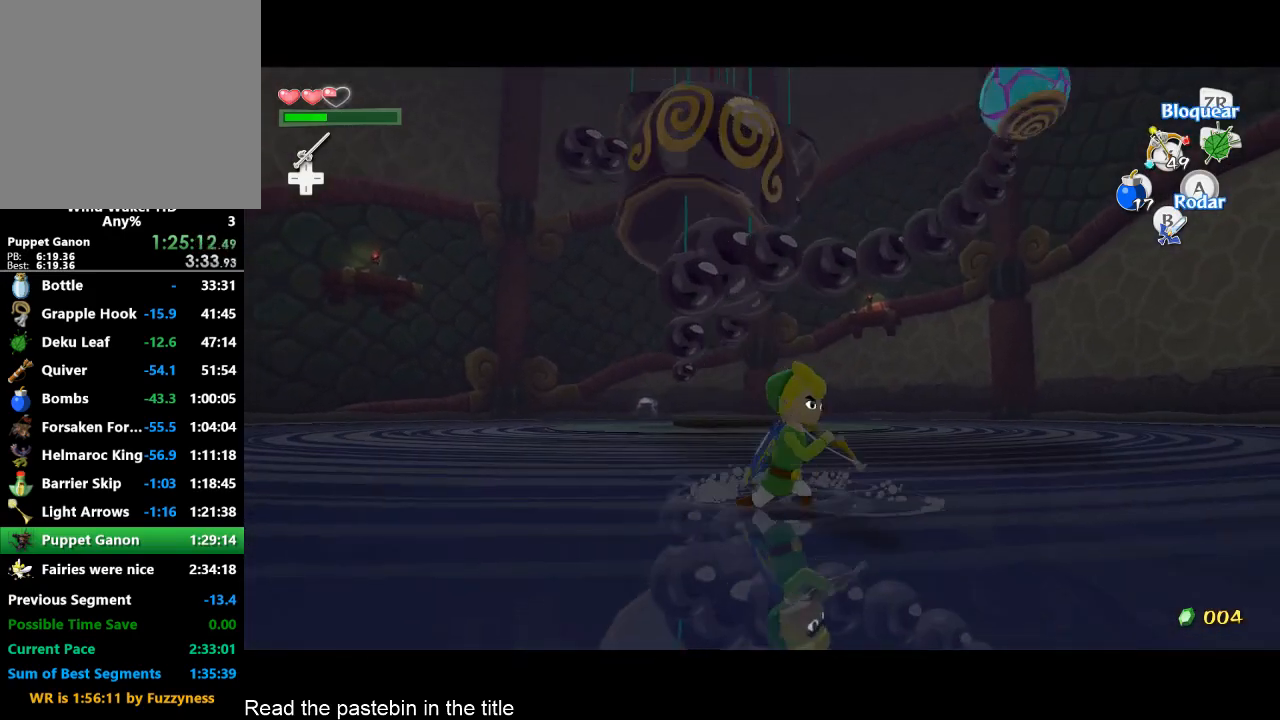
{"buttons": [], "left_stick": "up", "right_stick": "center", "button_events": []}
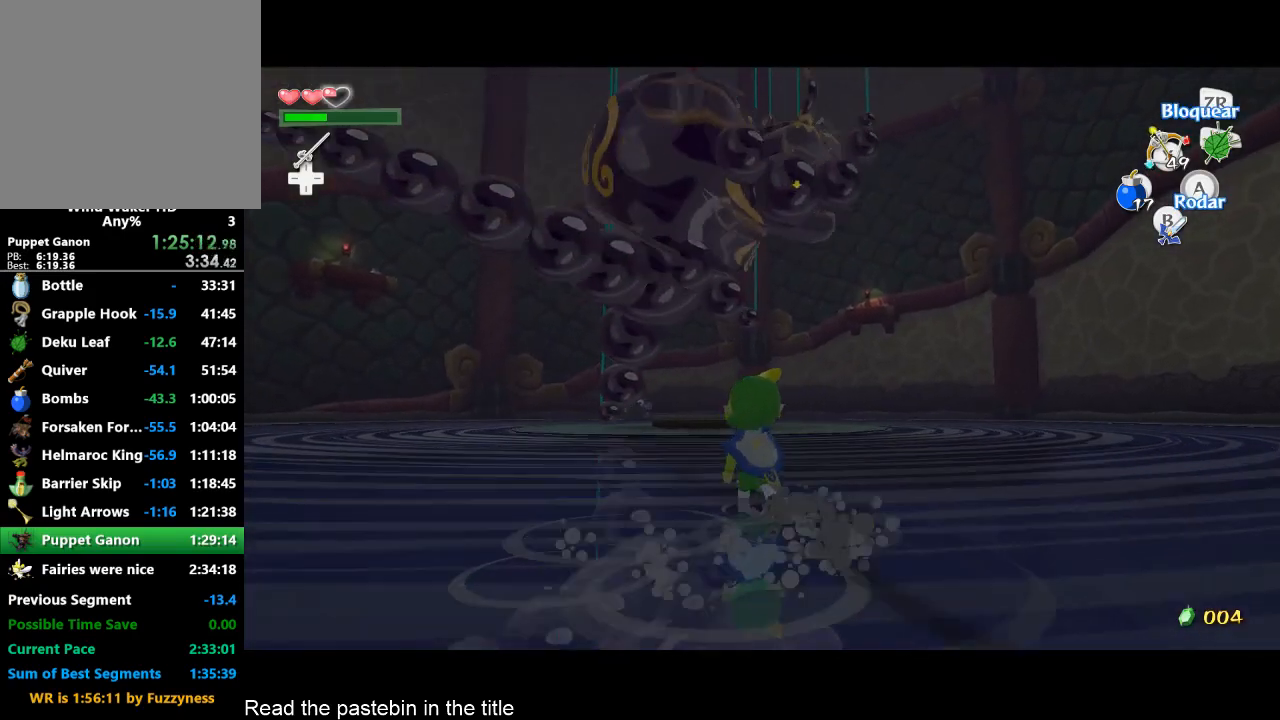
{"buttons": ["X"], "left_stick": "center", "right_stick": "center", "button_events": [[333, "X", "down"]]}
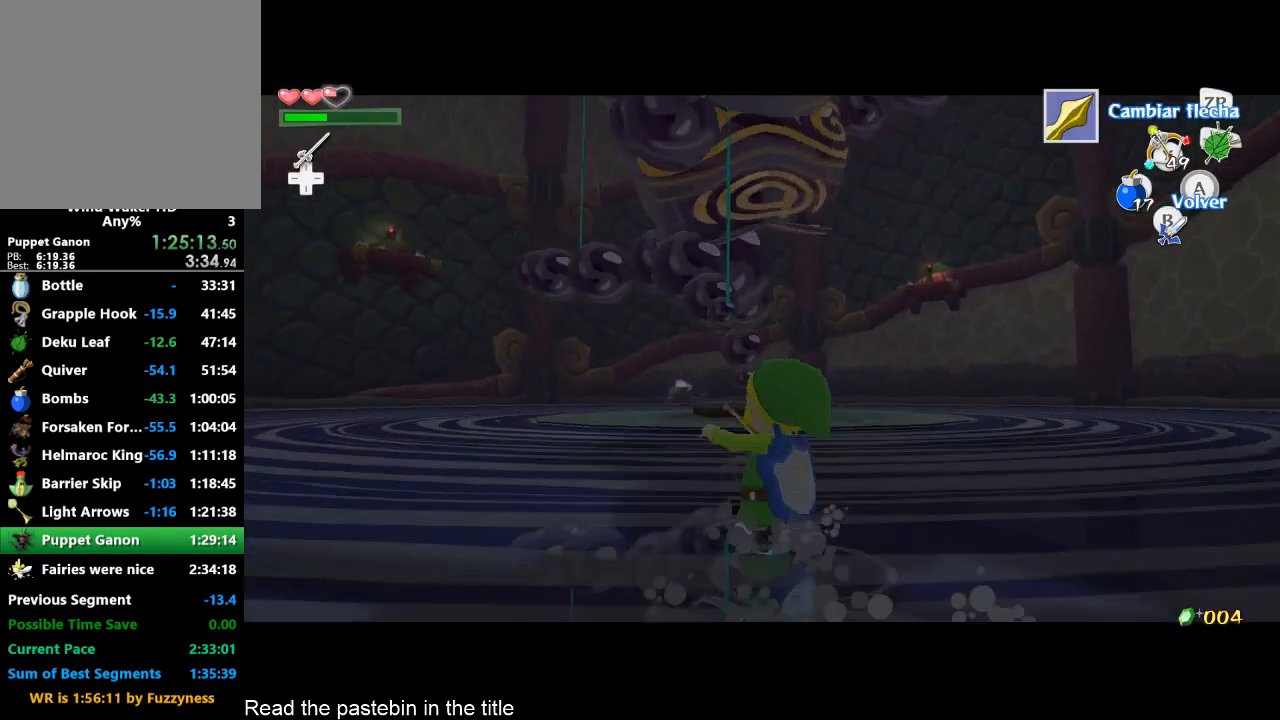
{"buttons": ["X"], "left_stick": "down", "right_stick": "center", "button_events": []}
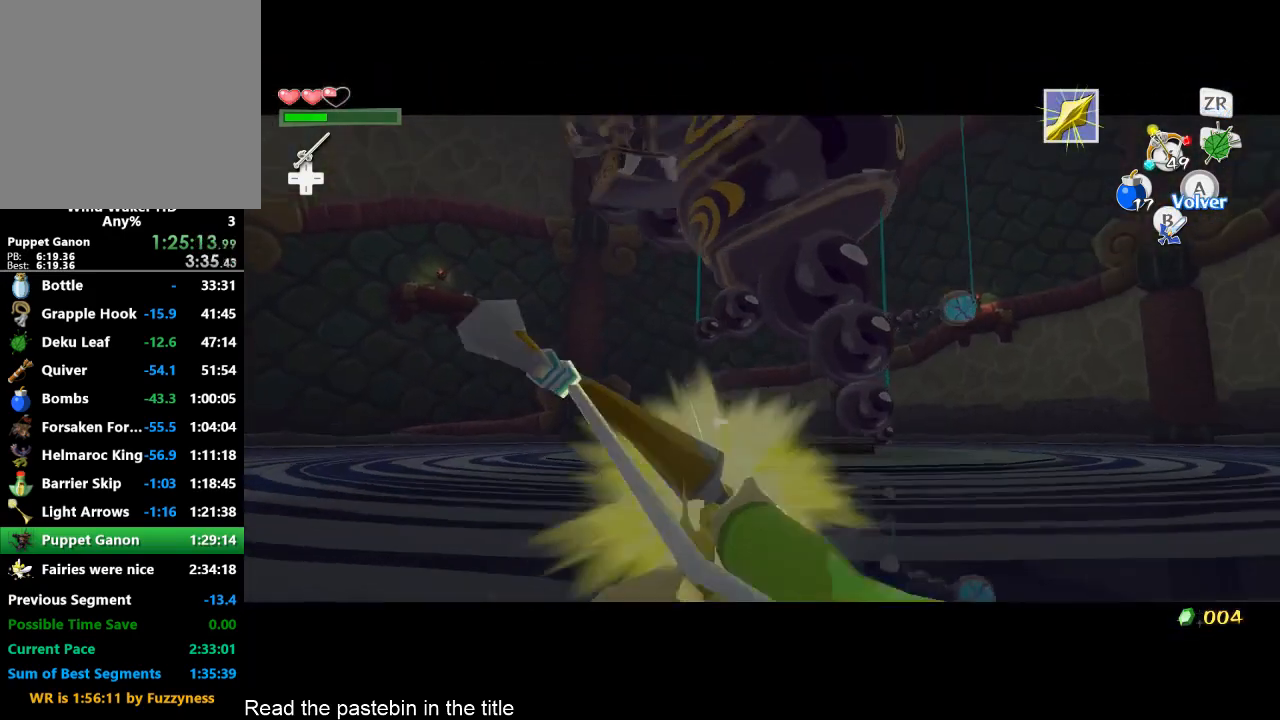
{"buttons": ["X"], "left_stick": "left", "right_stick": "center", "button_events": []}
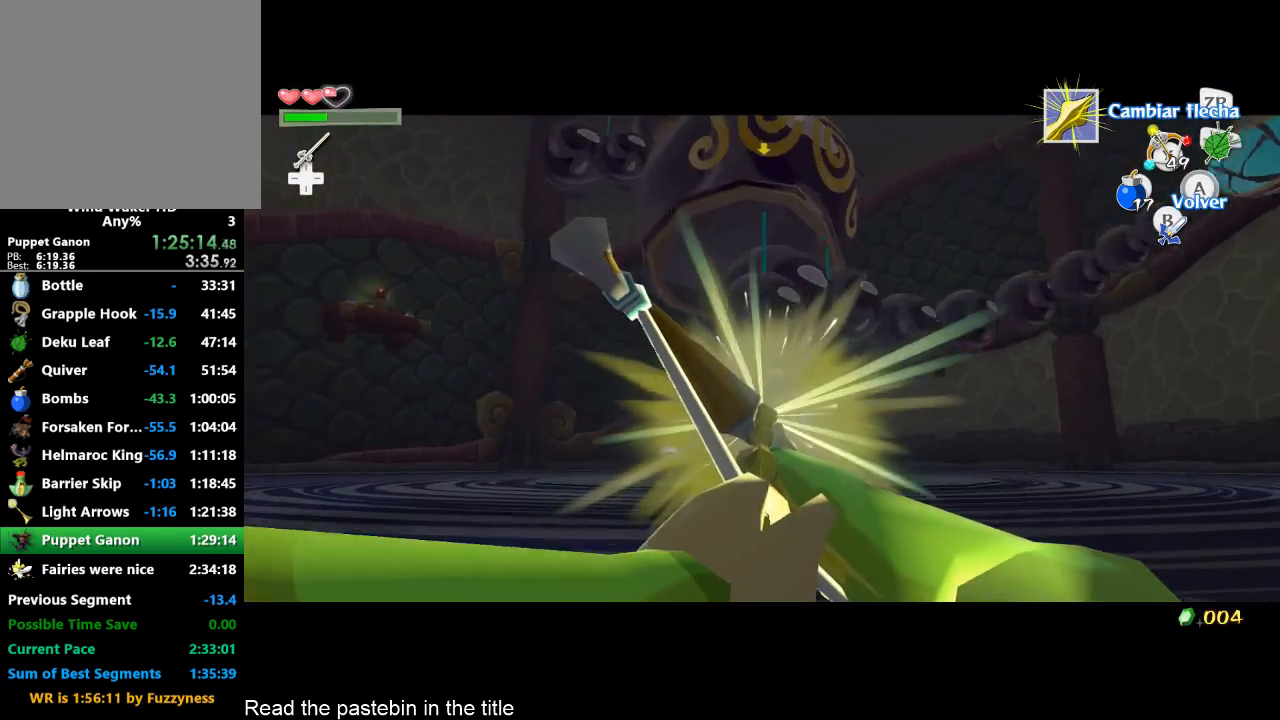
{"buttons": ["X"], "left_stick": "up-left", "right_stick": "center", "button_events": []}
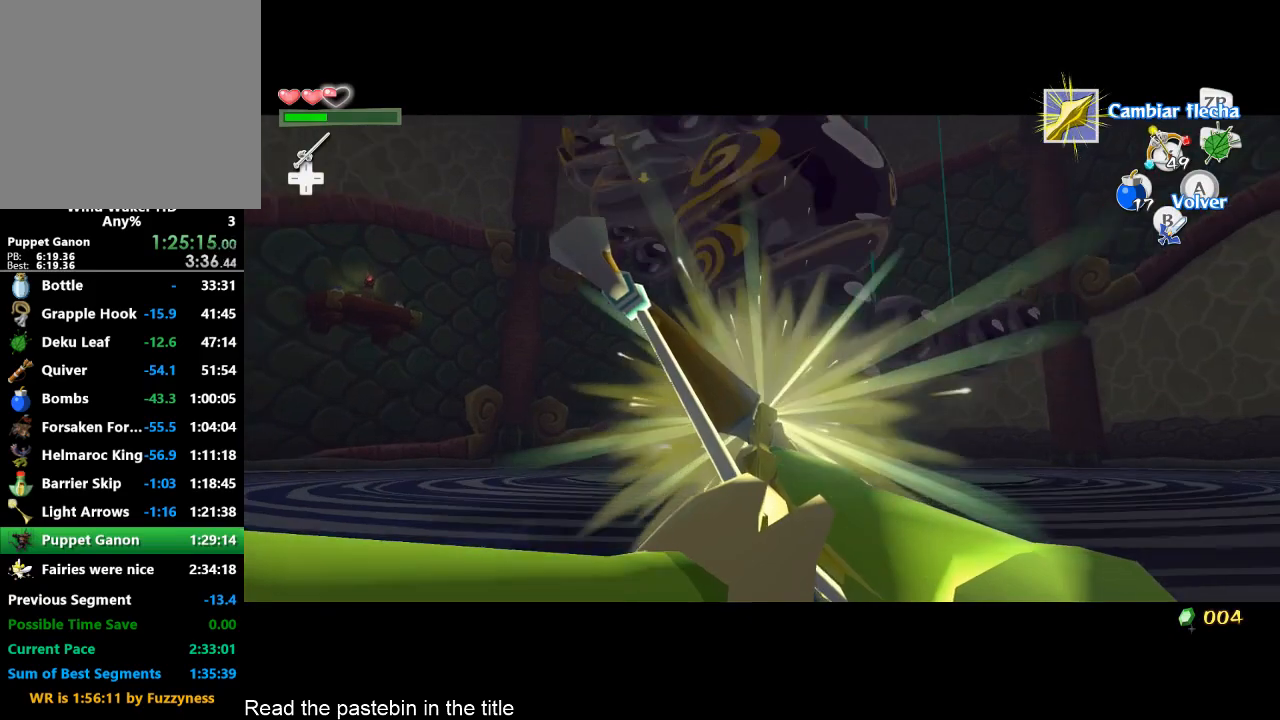
{"buttons": ["X"], "left_stick": "center", "right_stick": "center", "button_events": []}
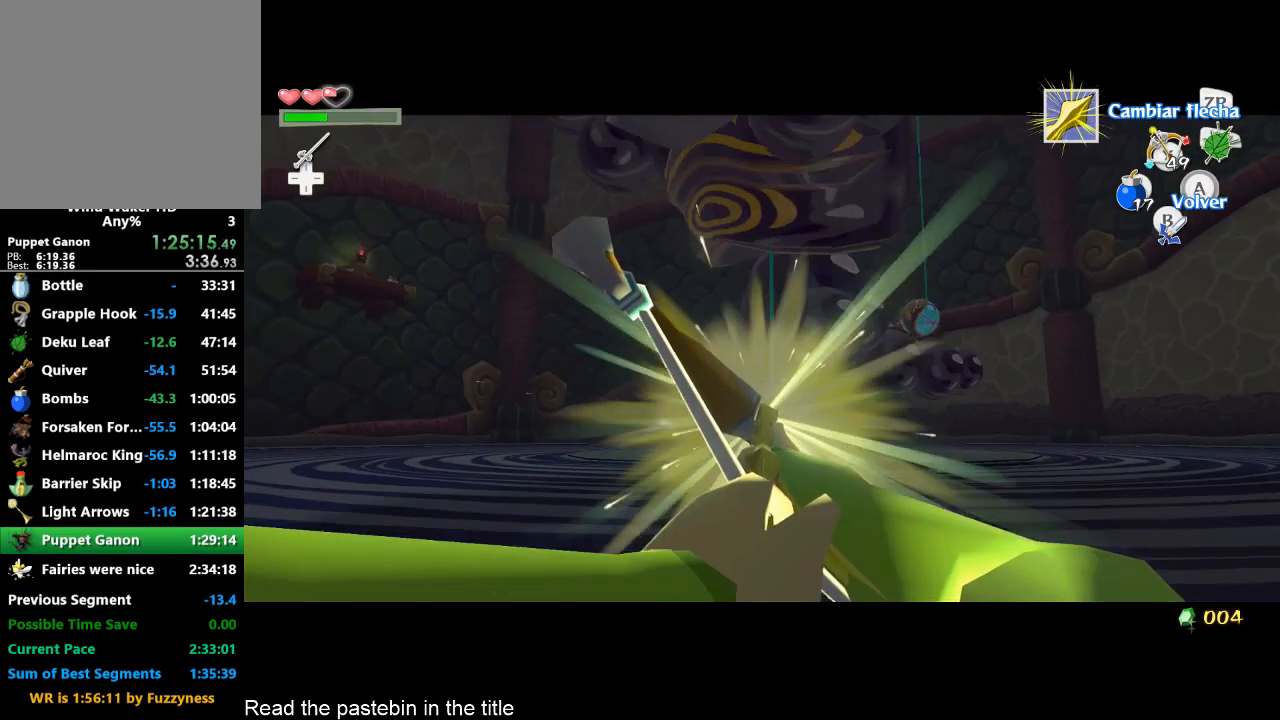
{"buttons": ["X"], "left_stick": "left", "right_stick": "center", "button_events": []}
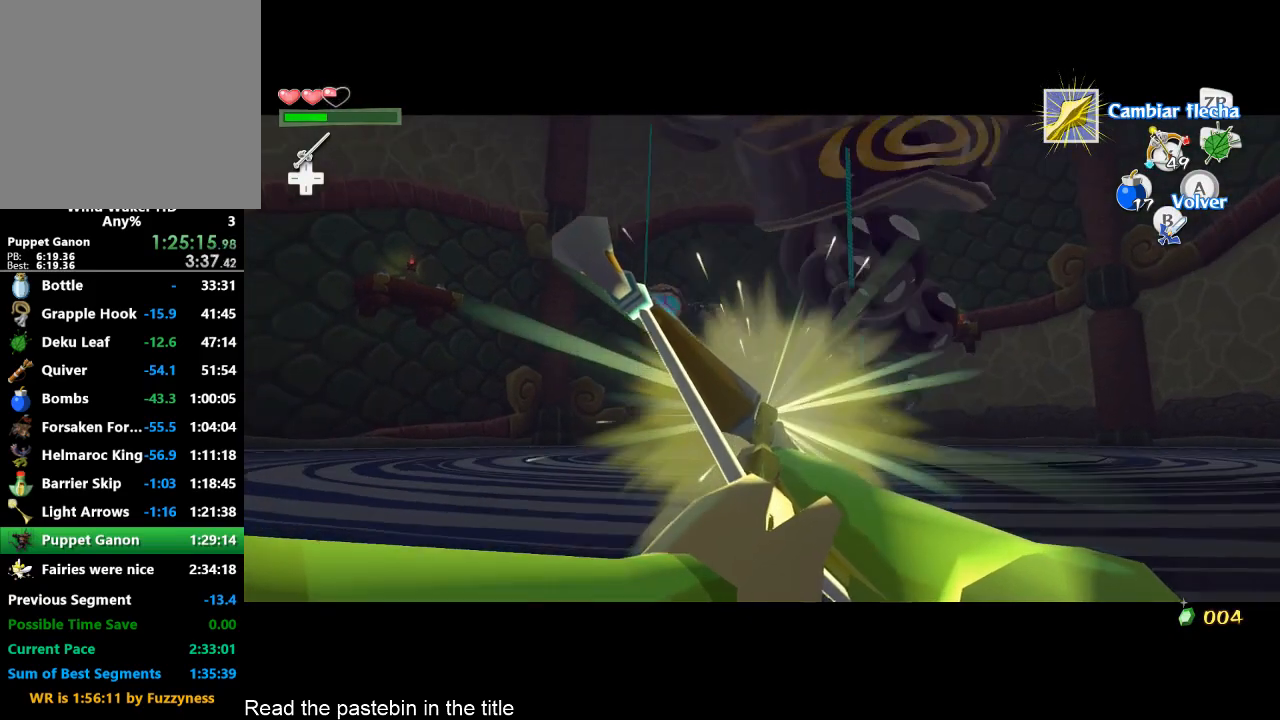
{"buttons": [], "left_stick": "down-left", "right_stick": "up-left", "button_events": [[33, "A", "down"], [133, "A", "up"], [200, "X", "up"]]}
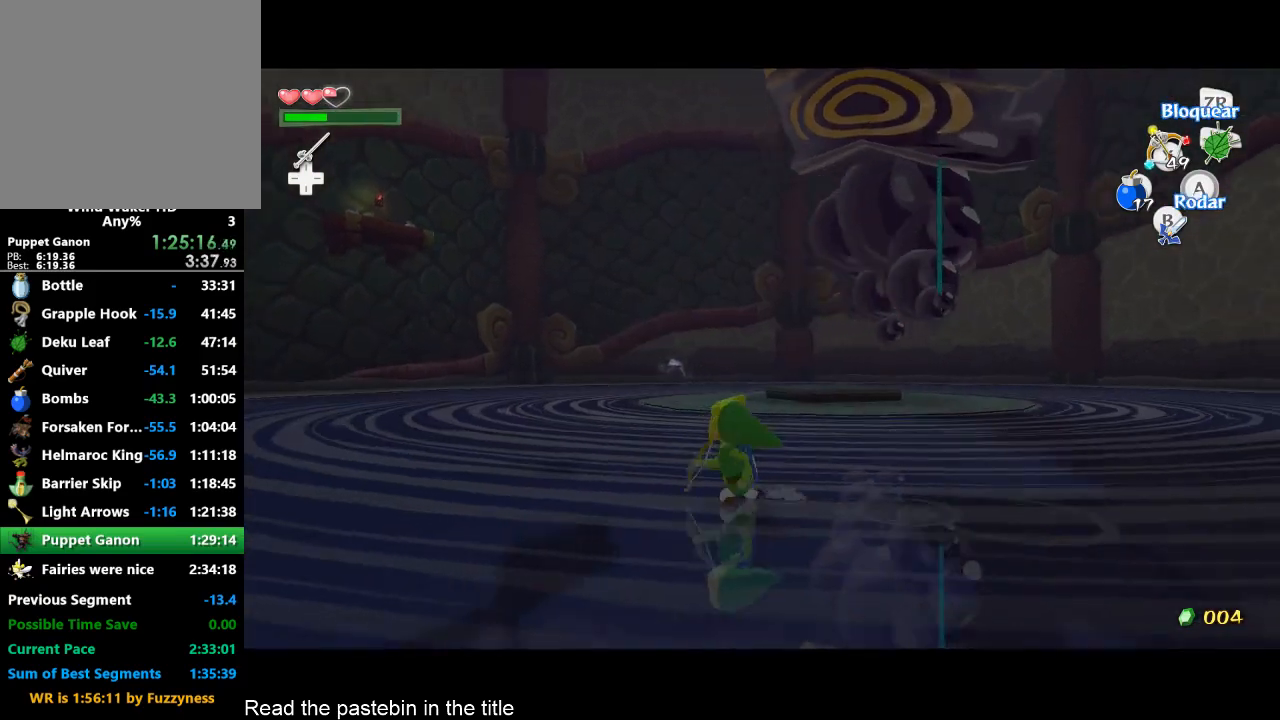
{"buttons": [], "left_stick": "left", "right_stick": "center", "button_events": [[100, "A", "down"], [300, "A", "up"]]}
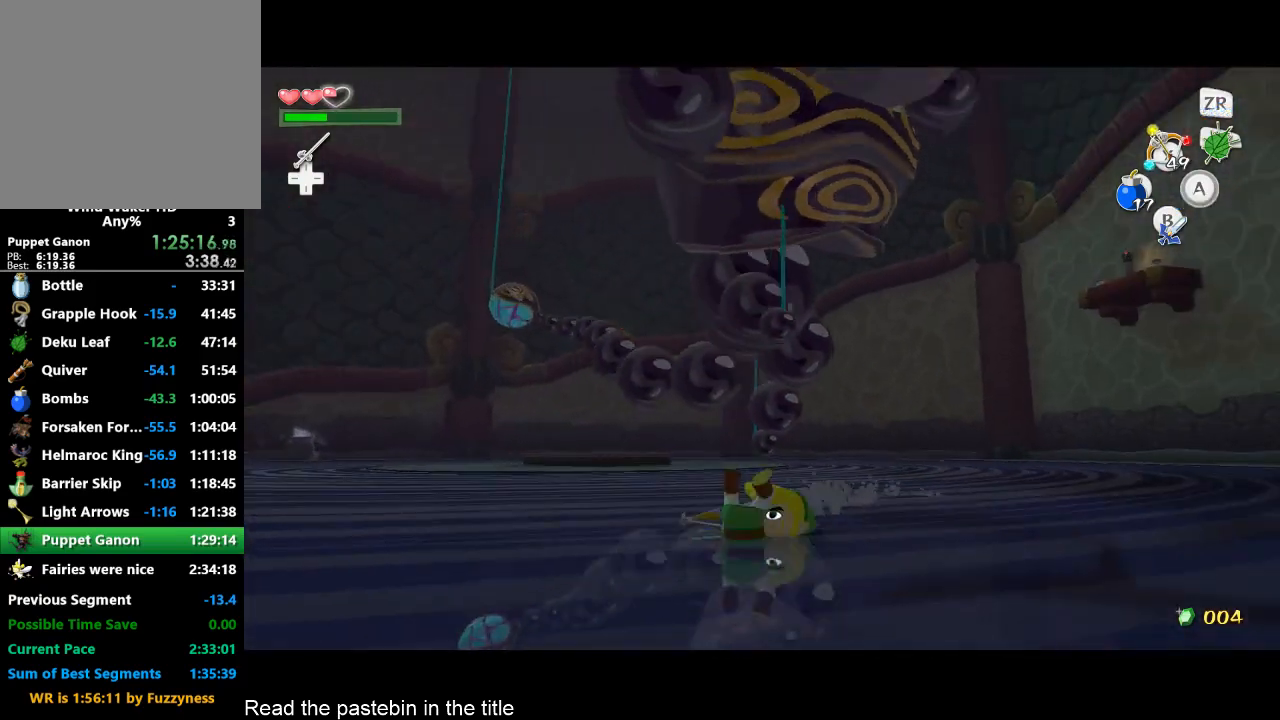
{"buttons": [], "left_stick": "down-left", "right_stick": "center", "button_events": [[200, "A", "down"], [300, "A", "up"]]}
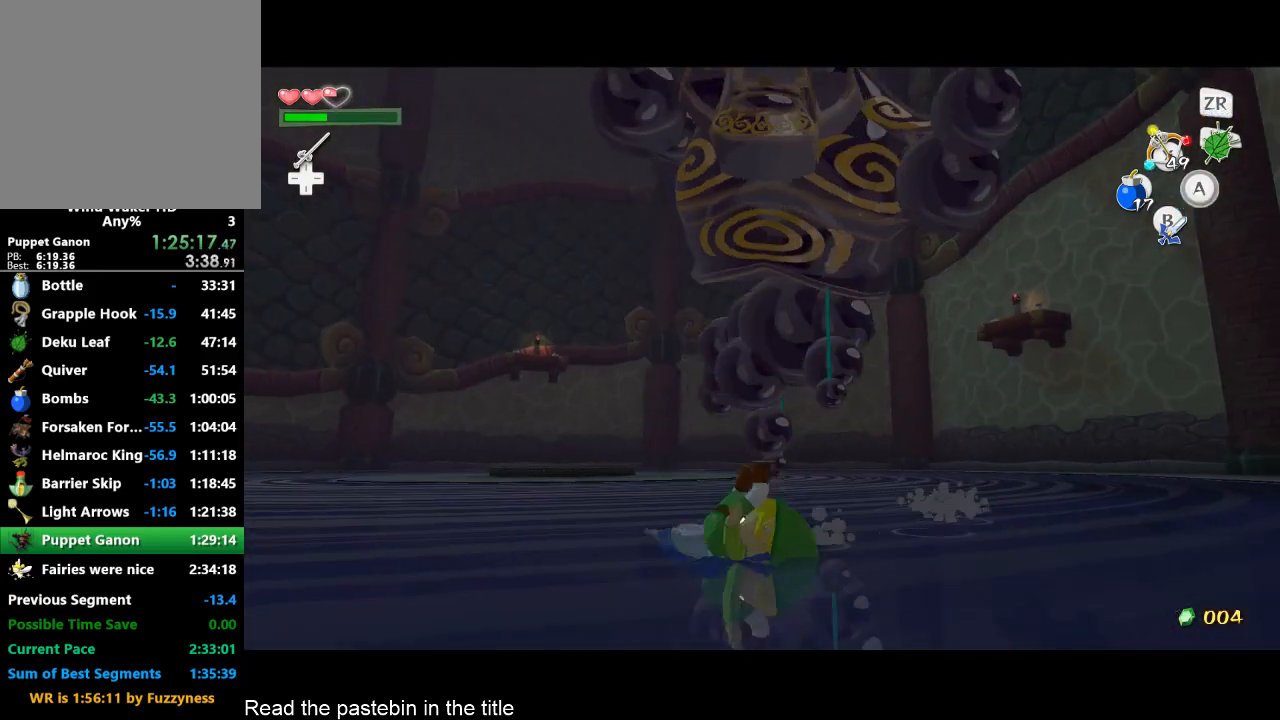
{"buttons": [], "left_stick": "up-left", "right_stick": "center", "button_events": []}
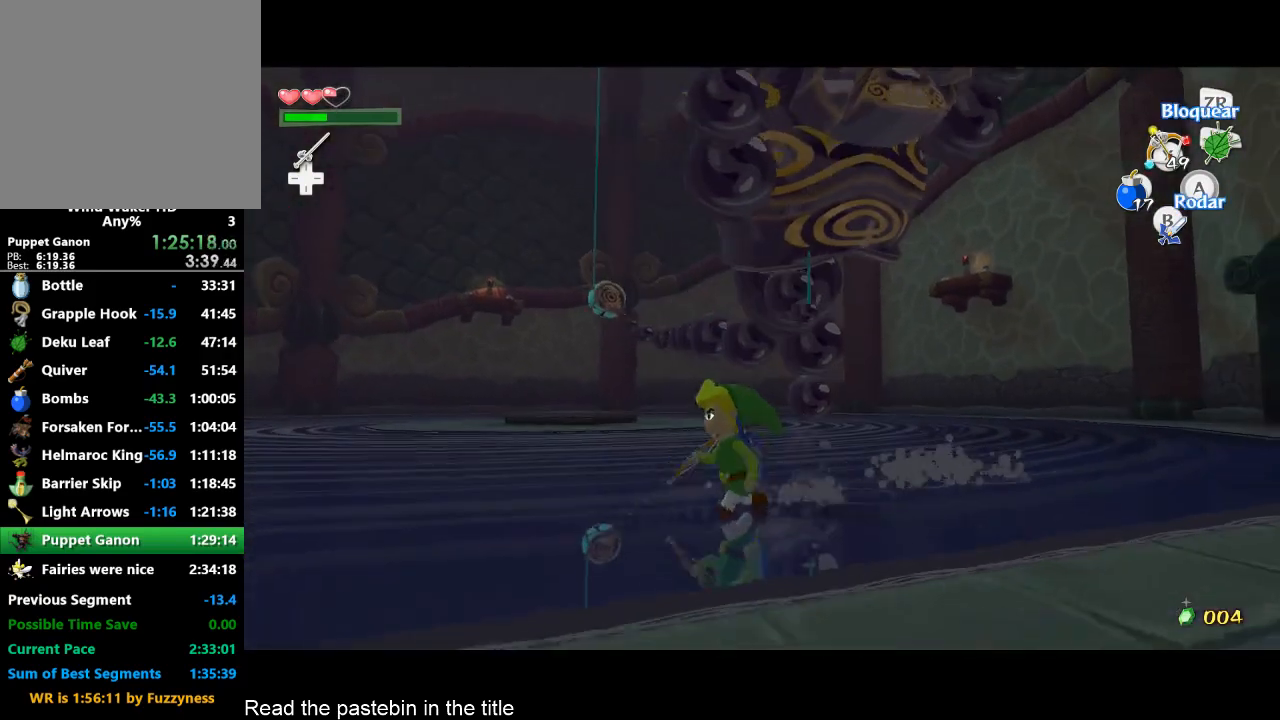
{"buttons": ["X"], "left_stick": "center", "right_stick": "center", "button_events": [[233, "X", "down"]]}
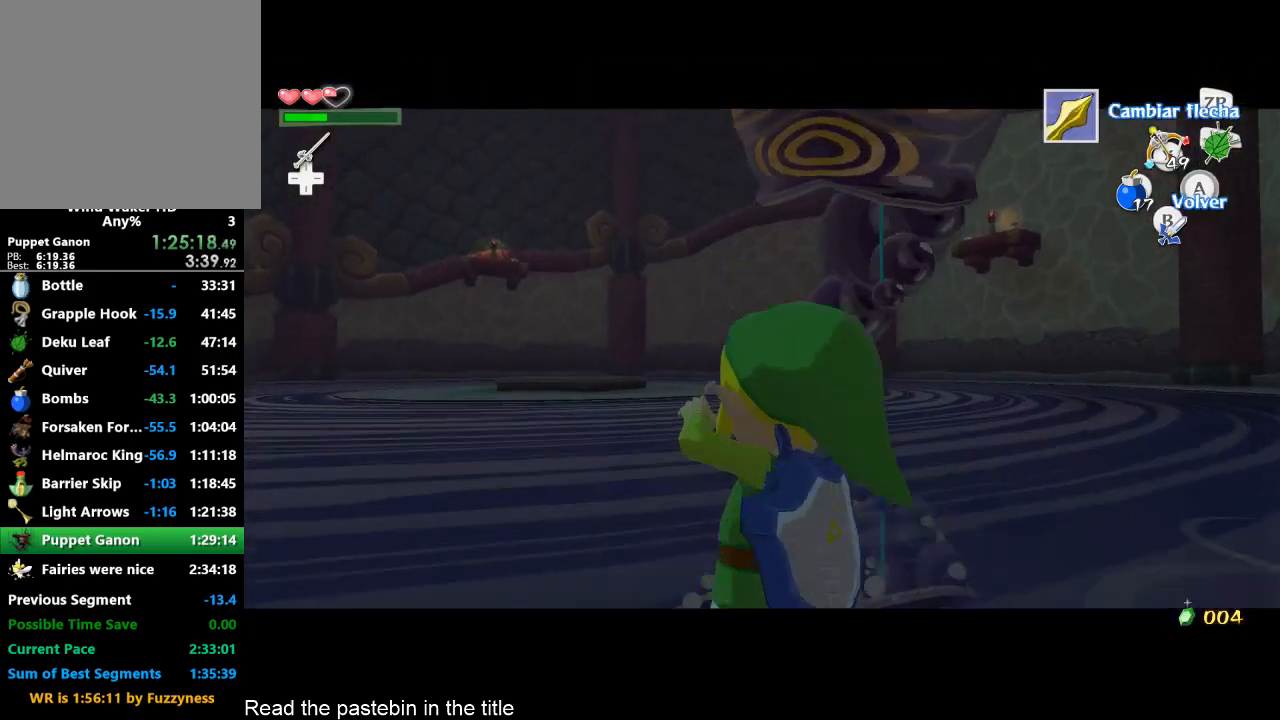
{"buttons": ["X"], "left_stick": "up-left", "right_stick": "center", "button_events": []}
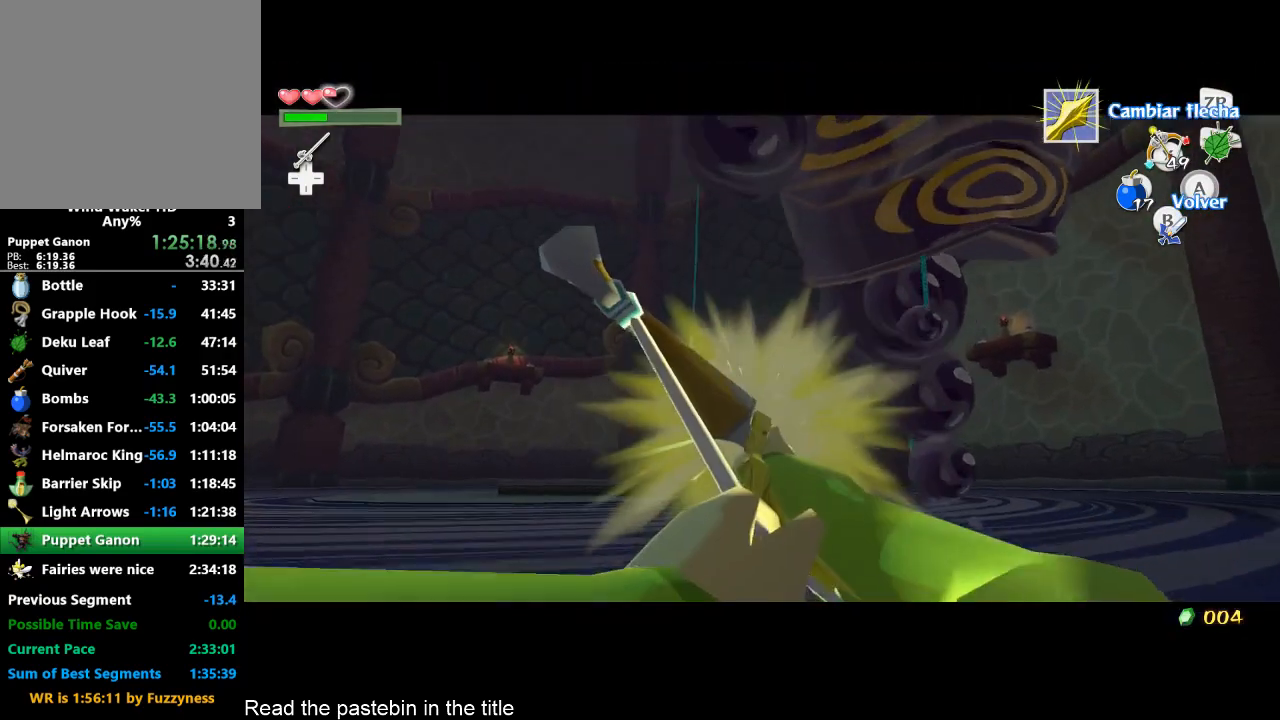
{"buttons": ["X"], "left_stick": "down-left", "right_stick": "center", "button_events": []}
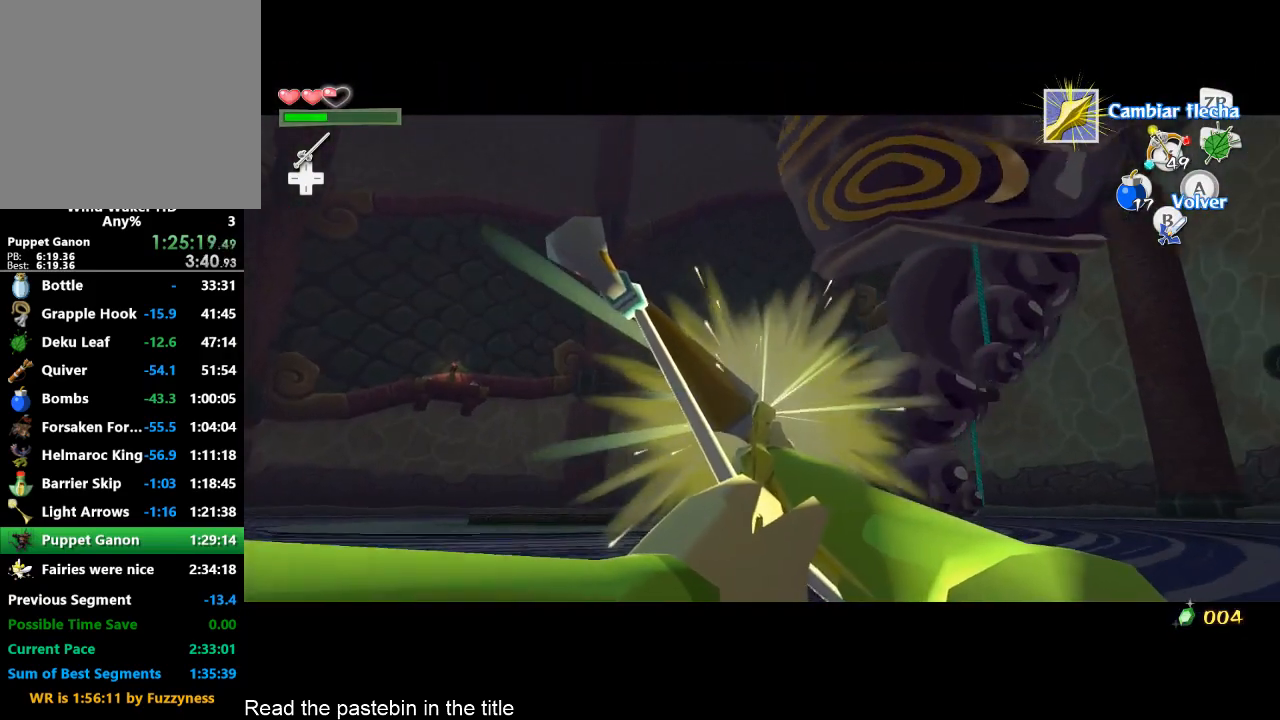
{"buttons": ["X"], "left_stick": "left", "right_stick": "center", "button_events": []}
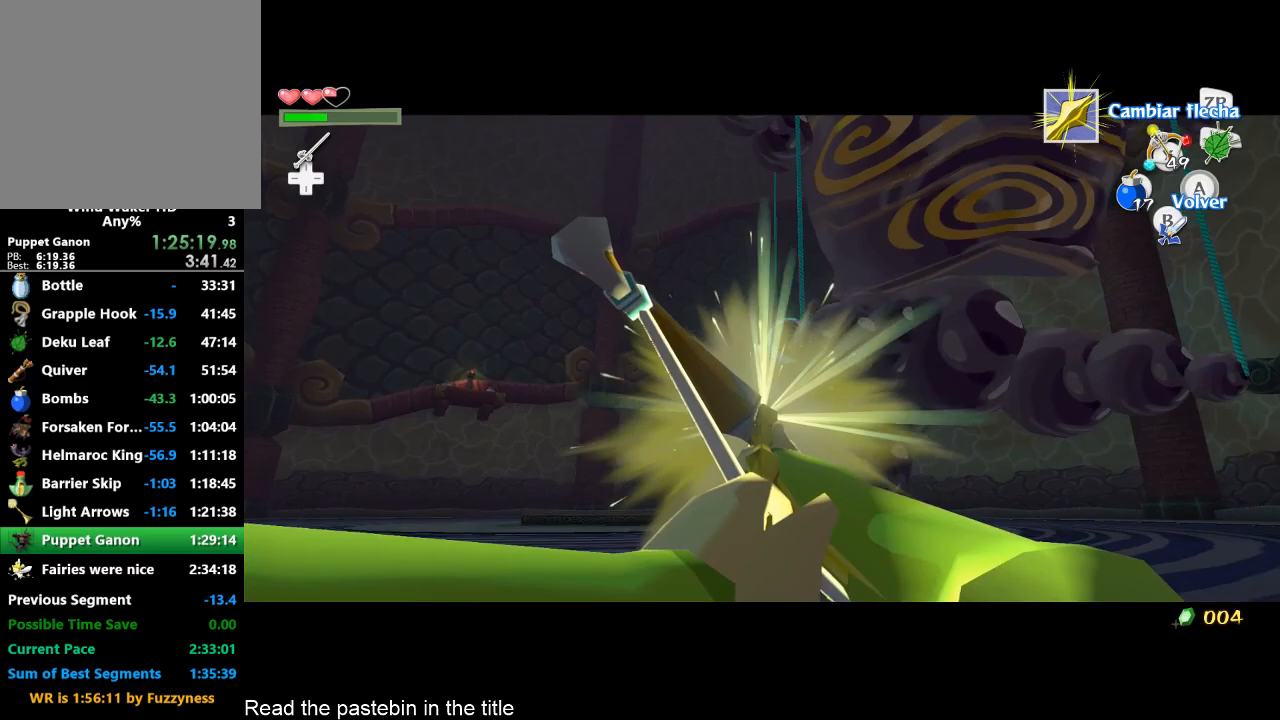
{"buttons": ["X"], "left_stick": "center", "right_stick": "center", "button_events": []}
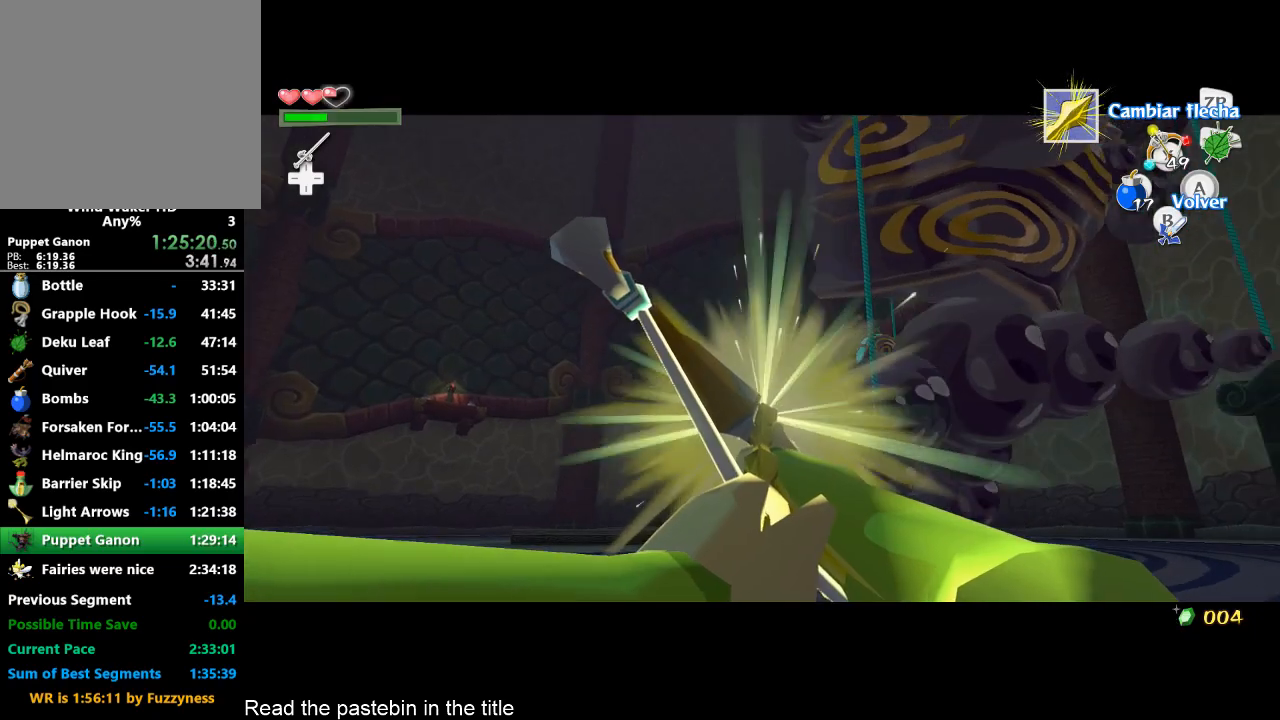
{"buttons": [], "left_stick": "center", "right_stick": "center", "button_events": [[133, "X", "up"]]}